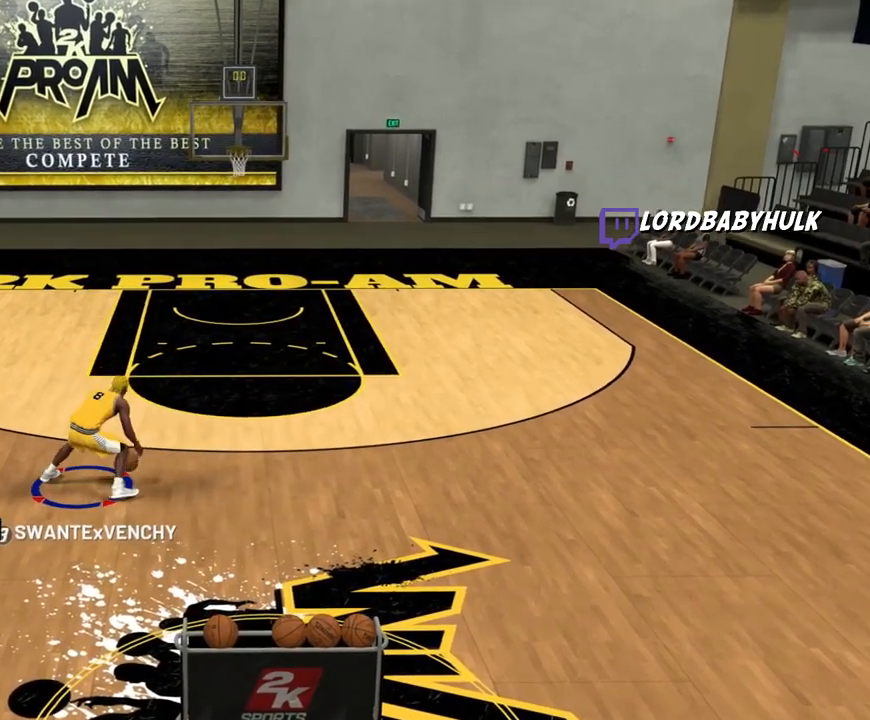
Gameplay with a controller (PlayStation layout); each line is a JSON object with the inputs held at the frame after it. "events" lists button and stick changes between this image and that frame as [ms after this image, input, new state], when the widget could be followed in between.
{"buttons": ["R2"], "left_stick": "center", "right_stick": "center", "events": [[317, "right_stick", "center"]]}
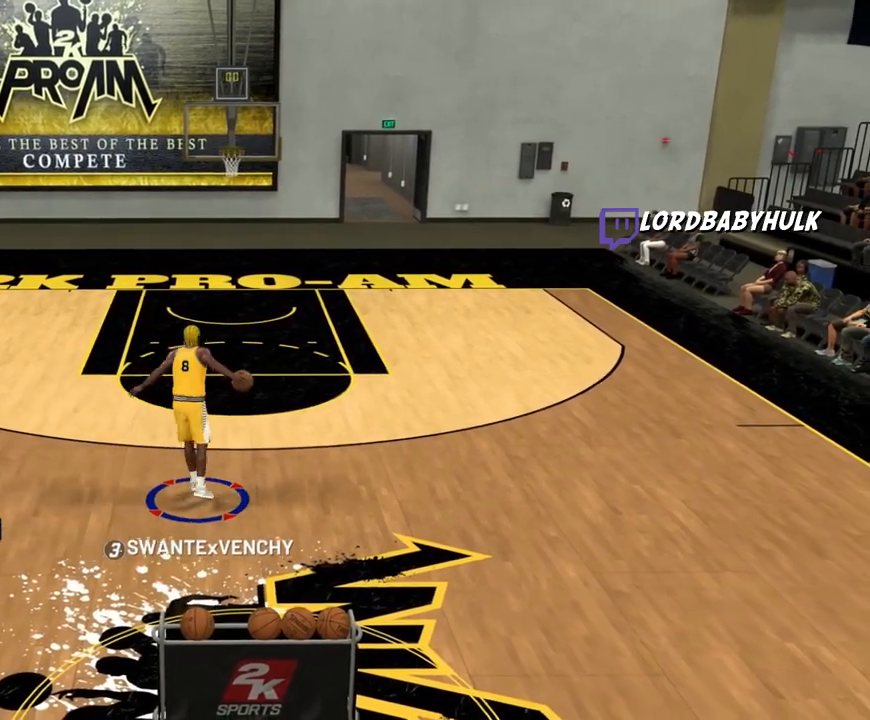
{"buttons": ["R2"], "left_stick": "center", "right_stick": "up-left", "events": [[17, "right_stick", "up-left"]]}
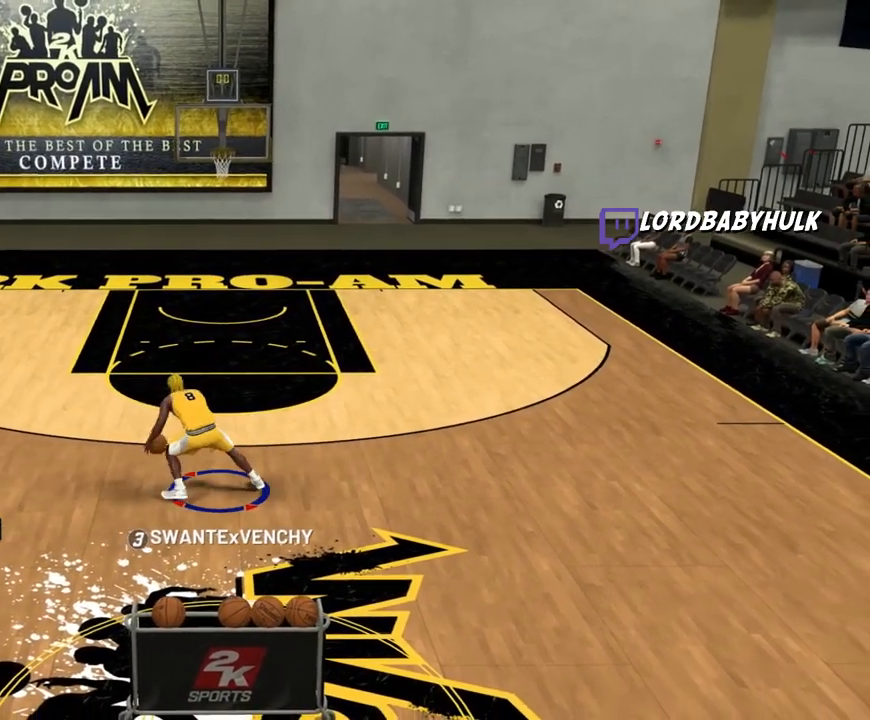
{"buttons": ["R2"], "left_stick": "center", "right_stick": "up-right", "events": [[150, "right_stick", "center"], [350, "right_stick", "up-right"]]}
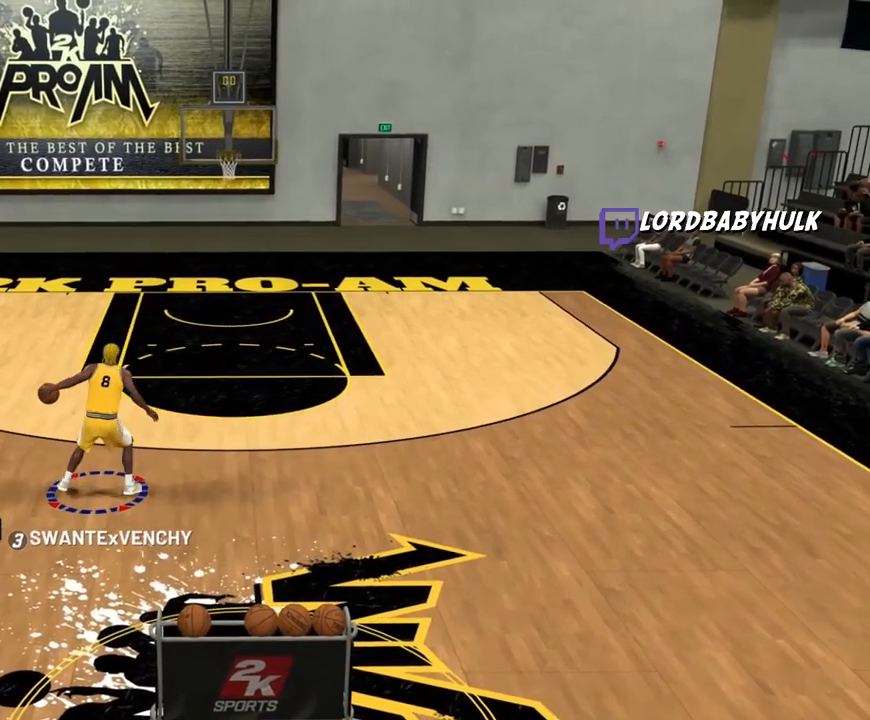
{"buttons": ["R2"], "left_stick": "center", "right_stick": "center", "events": [[483, "right_stick", "center"]]}
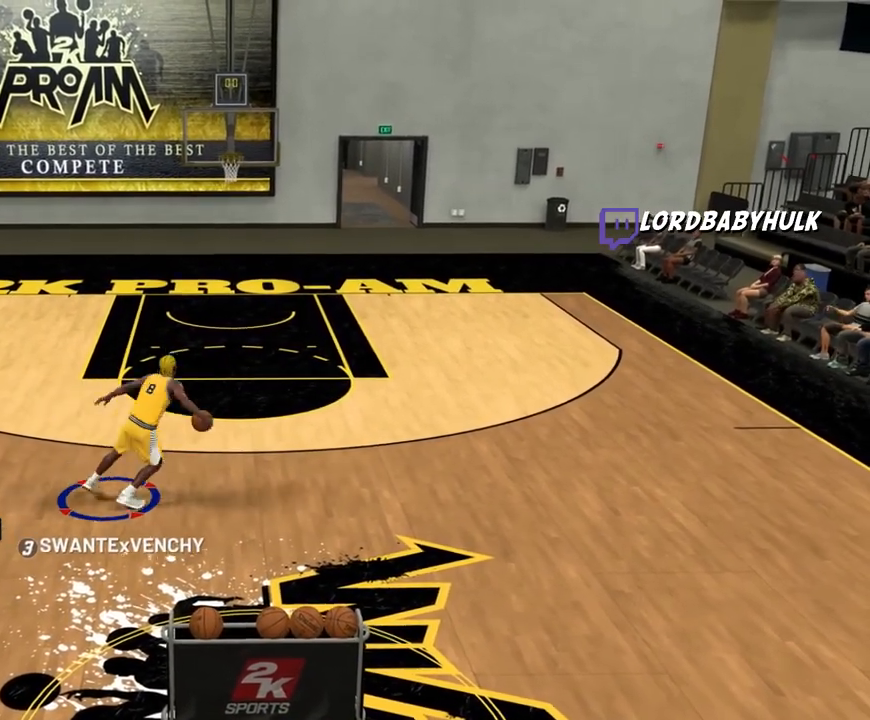
{"buttons": ["R2"], "left_stick": "center", "right_stick": "up-left", "events": [[217, "right_stick", "up-left"]]}
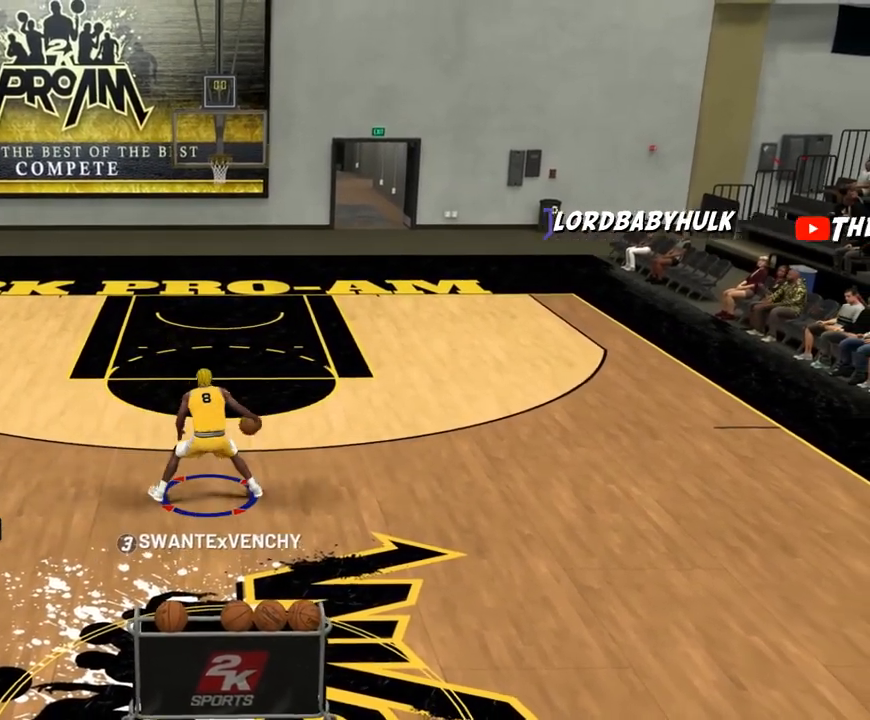
{"buttons": ["R2"], "left_stick": "center", "right_stick": "center", "events": [[300, "right_stick", "center"]]}
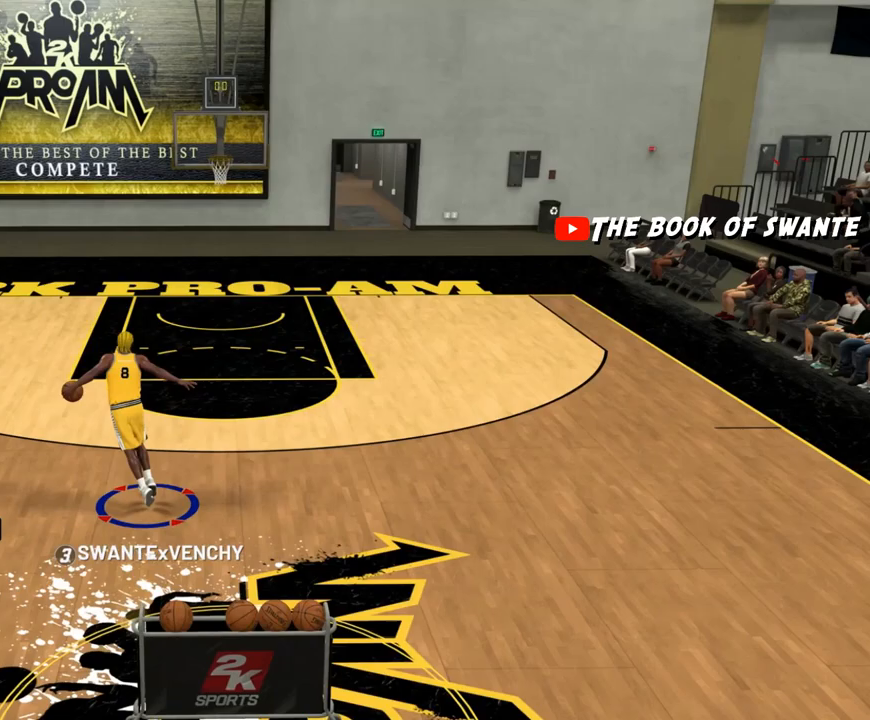
{"buttons": ["R2"], "left_stick": "center", "right_stick": "right", "events": [[17, "right_stick", "right"]]}
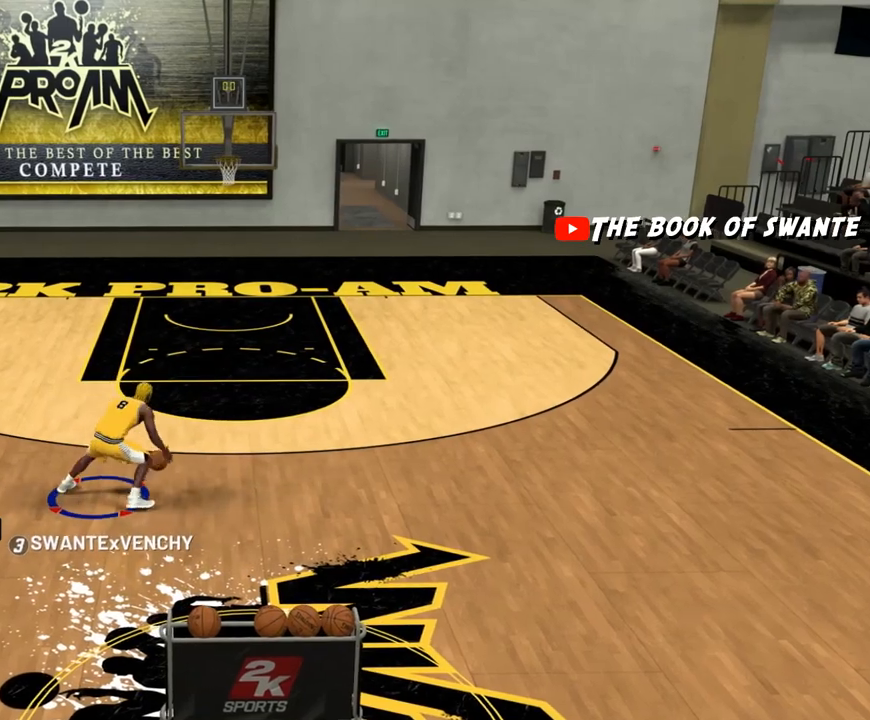
{"buttons": ["R2"], "left_stick": "center", "right_stick": "down-left", "events": [[167, "right_stick", "center"], [383, "right_stick", "down-left"]]}
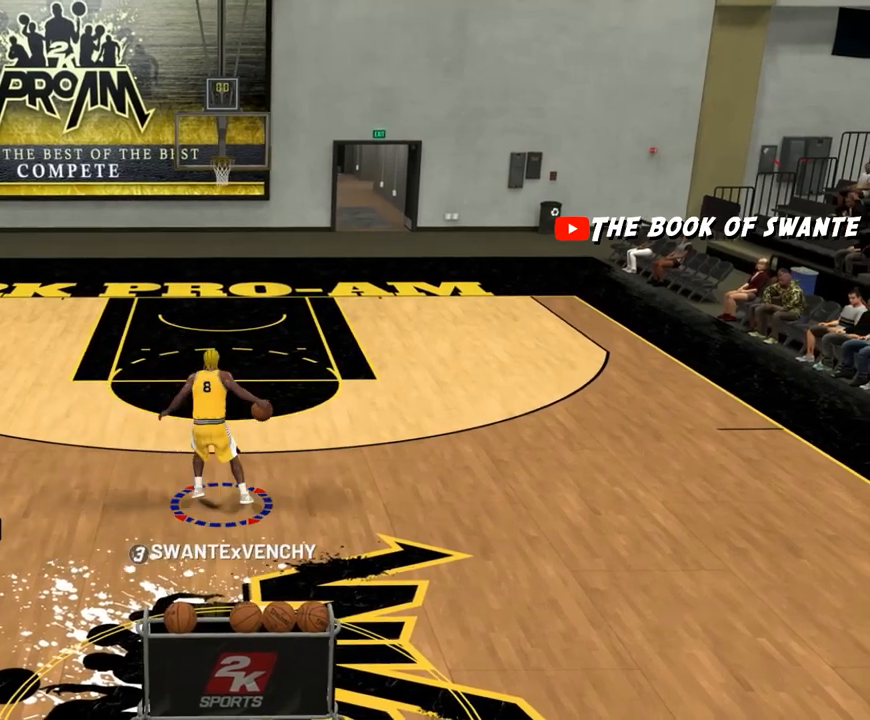
{"buttons": ["R2"], "left_stick": "center", "right_stick": "center", "events": [[483, "right_stick", "center"]]}
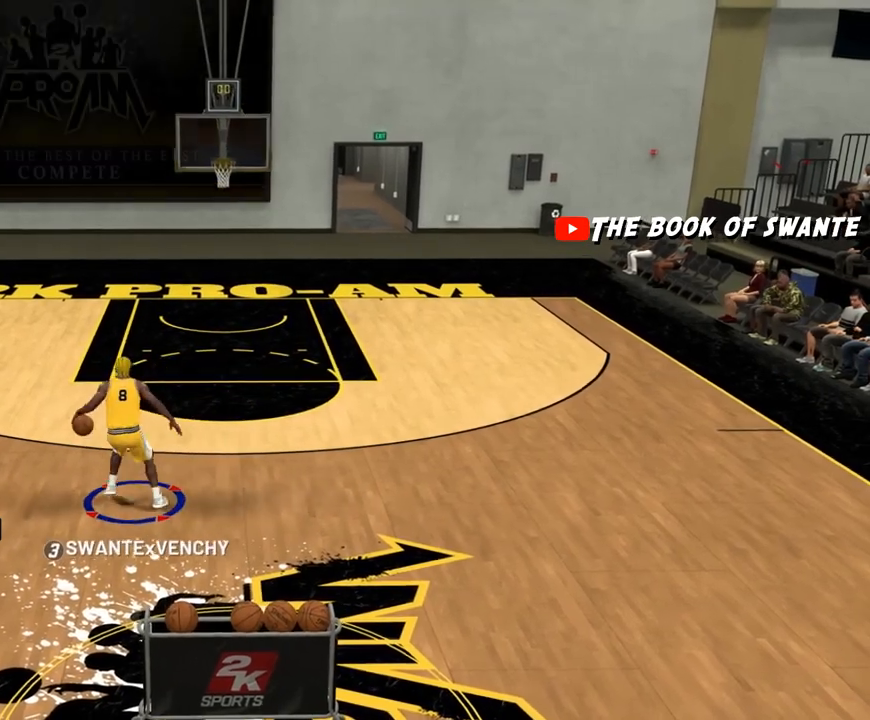
{"buttons": ["R2"], "left_stick": "center", "right_stick": "down-right", "events": [[183, "right_stick", "down-right"]]}
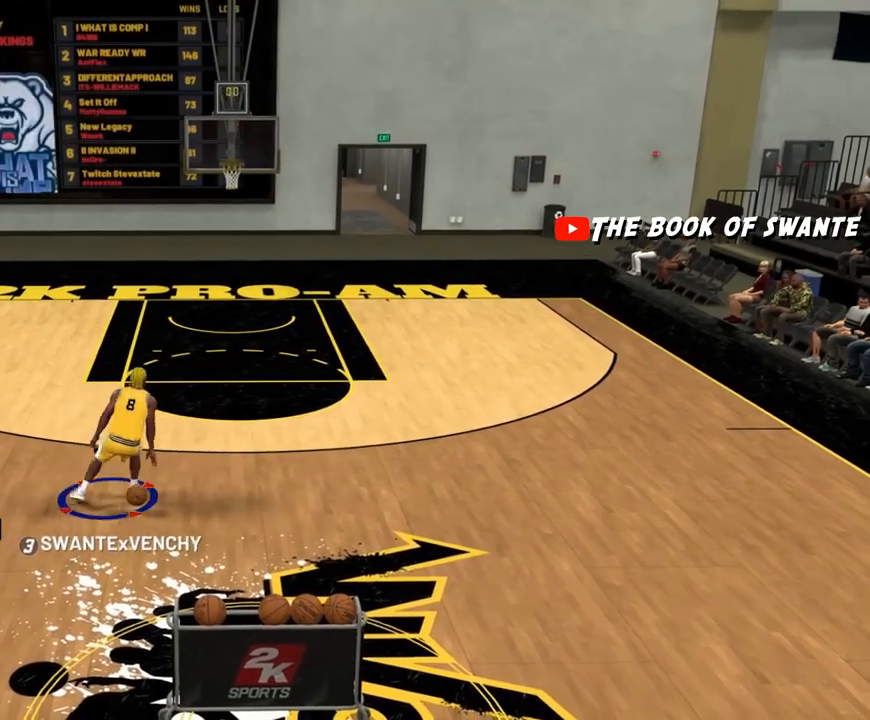
{"buttons": [], "left_stick": "center", "right_stick": "center", "events": [[150, "right_stick", "center"], [183, "R2", "up"]]}
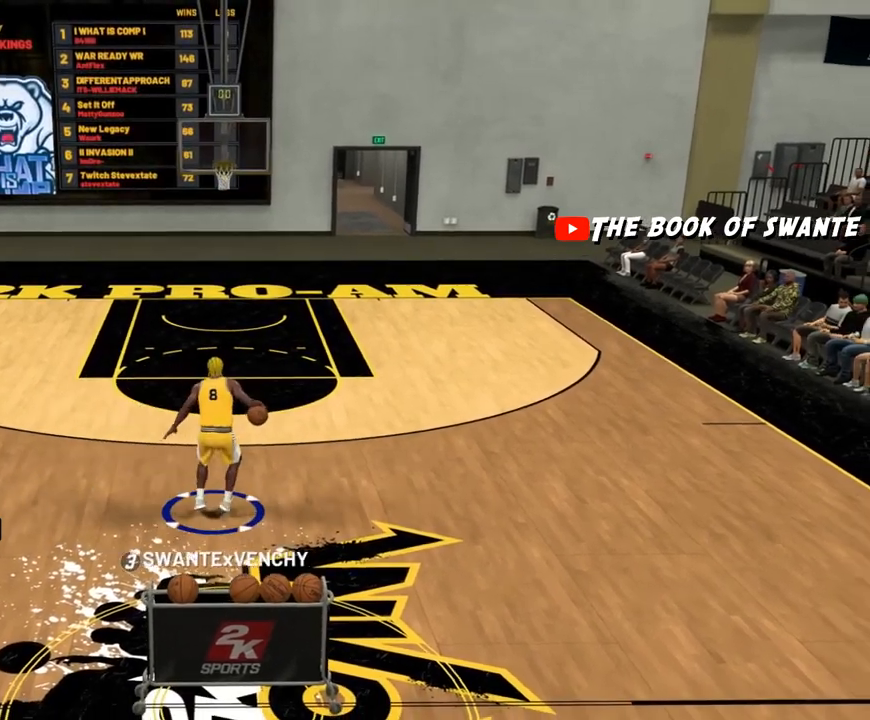
{"buttons": ["R2"], "left_stick": "center", "right_stick": "center", "events": [[50, "right_stick", "down-right"], [217, "right_stick", "up"], [317, "right_stick", "center"], [433, "R2", "down"]]}
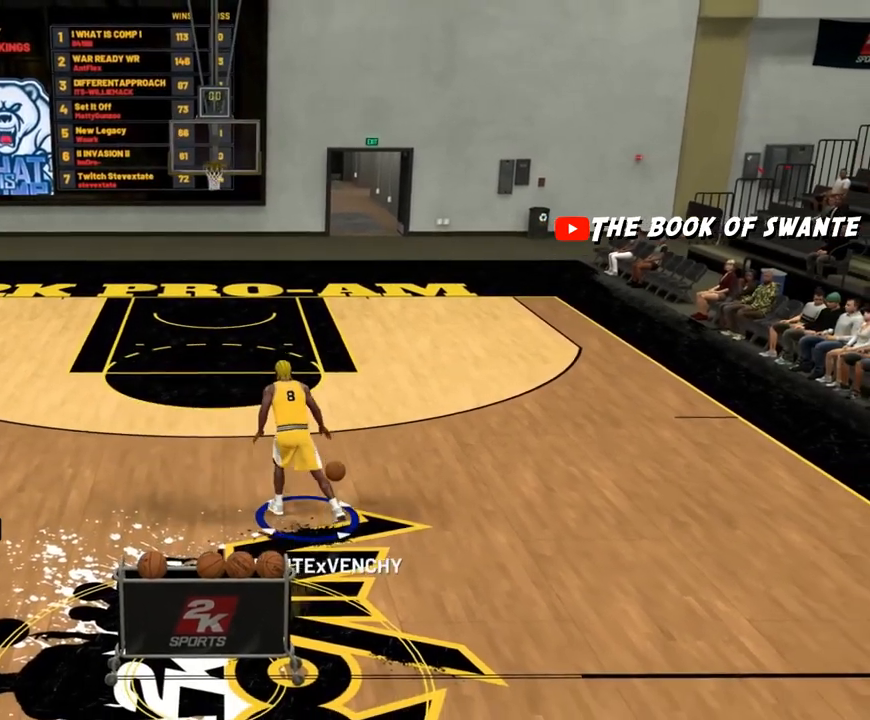
{"buttons": ["R2"], "left_stick": "up-right", "right_stick": "center", "events": [[17, "left_stick", "up-right"]]}
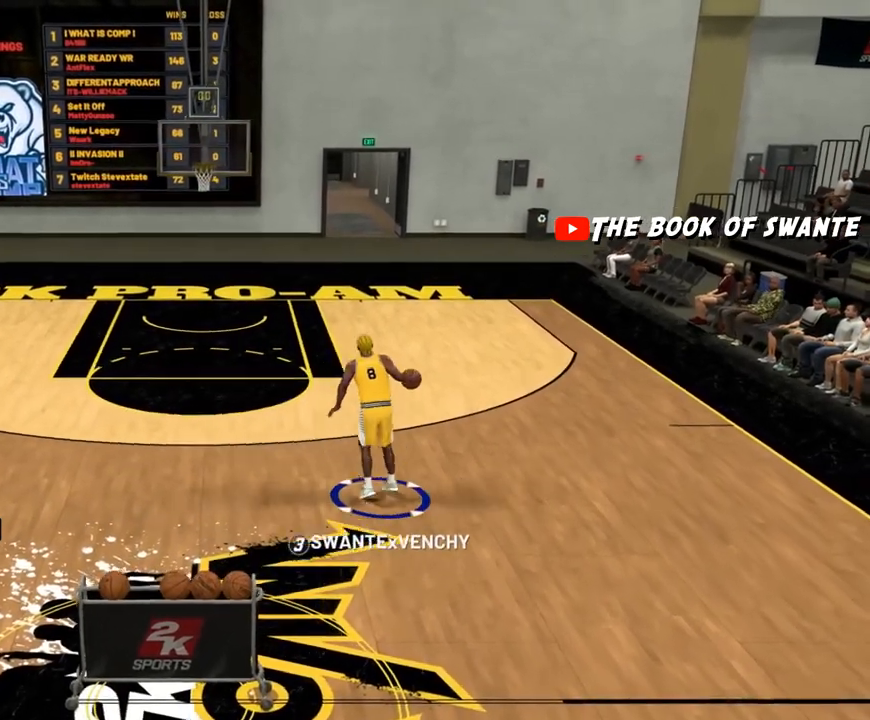
{"buttons": [], "left_stick": "center", "right_stick": "center", "events": [[117, "R2", "up"], [250, "right_stick", "down-left"], [317, "right_stick", "center"], [383, "left_stick", "center"]]}
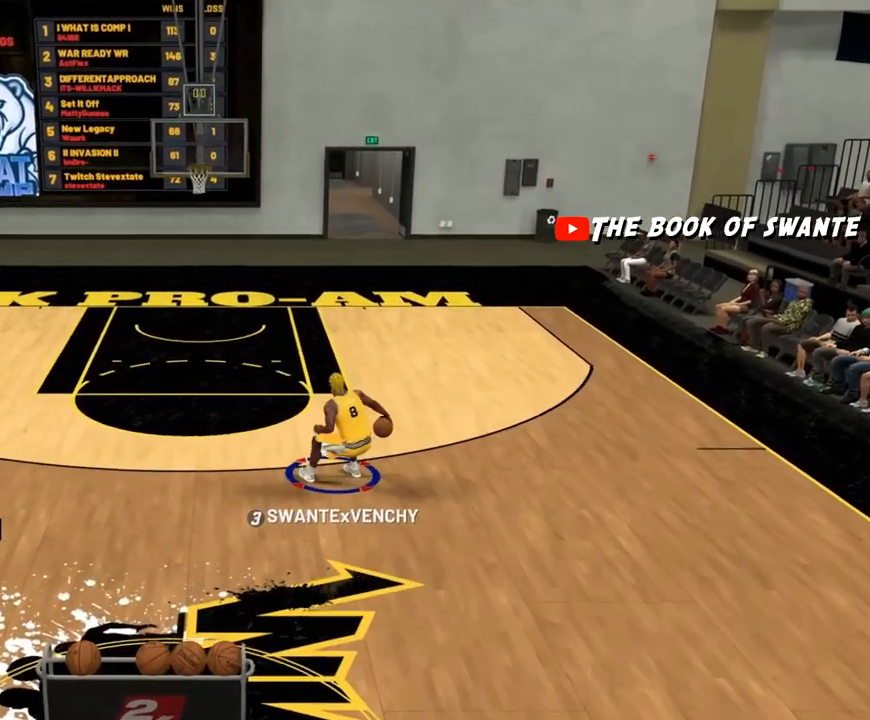
{"buttons": [], "left_stick": "center", "right_stick": "center", "events": []}
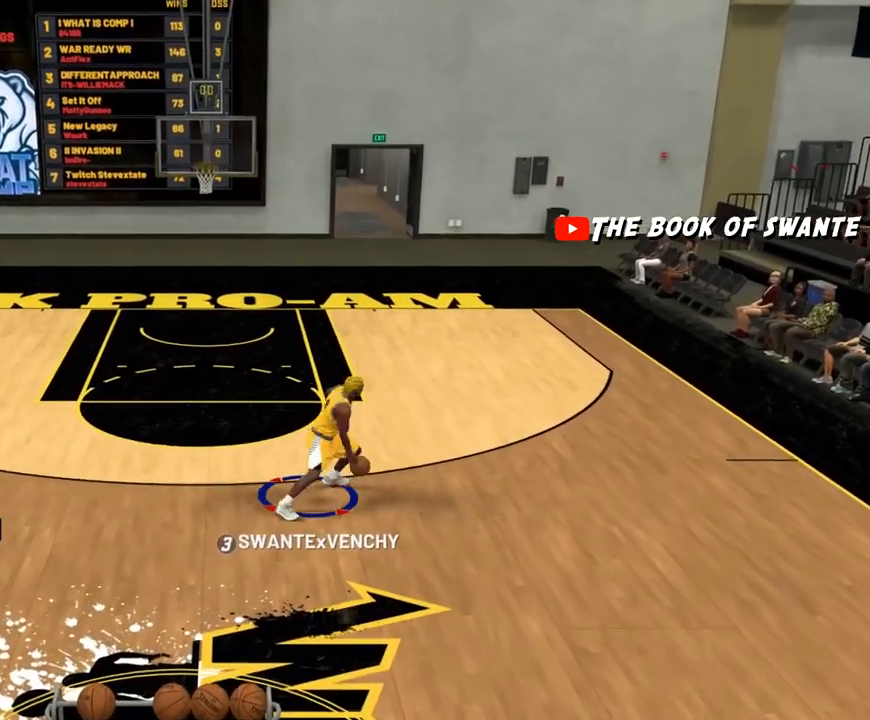
{"buttons": [], "left_stick": "center", "right_stick": "center", "events": []}
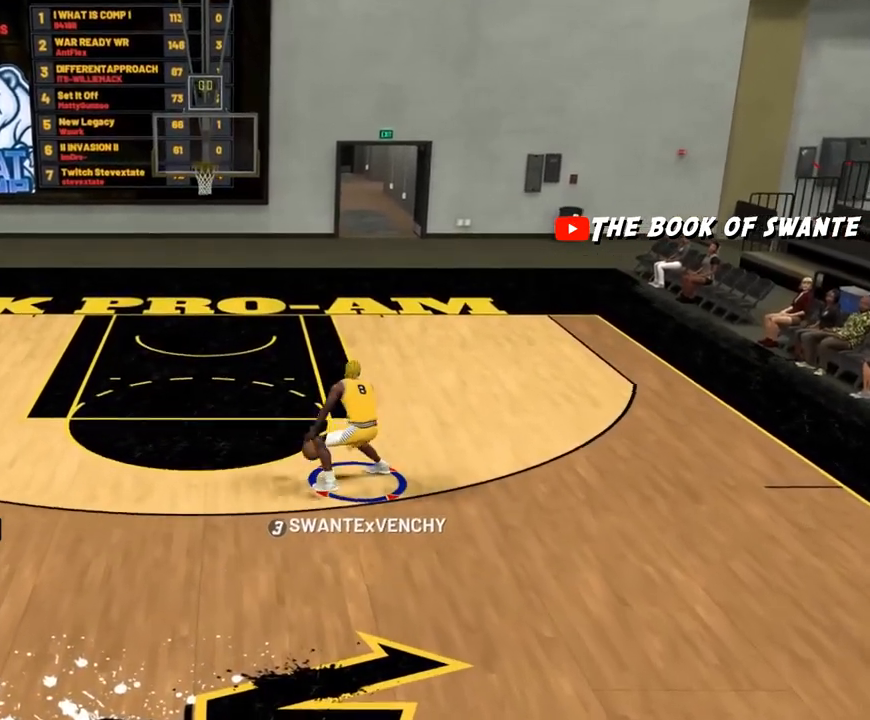
{"buttons": [], "left_stick": "center", "right_stick": "center", "events": []}
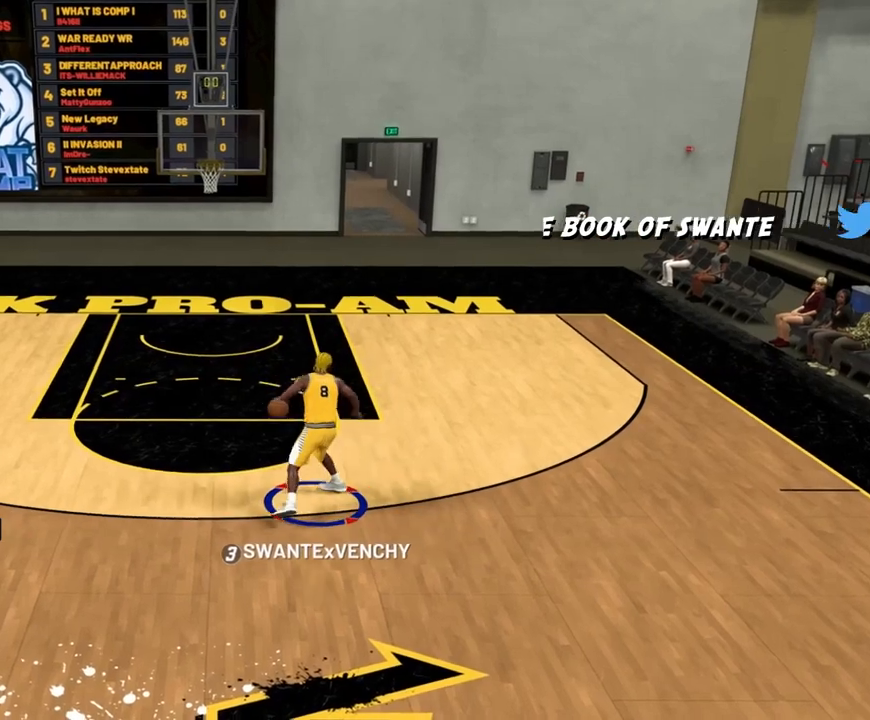
{"buttons": [], "left_stick": "center", "right_stick": "center", "events": [[100, "right_stick", "down"], [250, "right_stick", "left"], [350, "right_stick", "up-right"], [417, "right_stick", "center"]]}
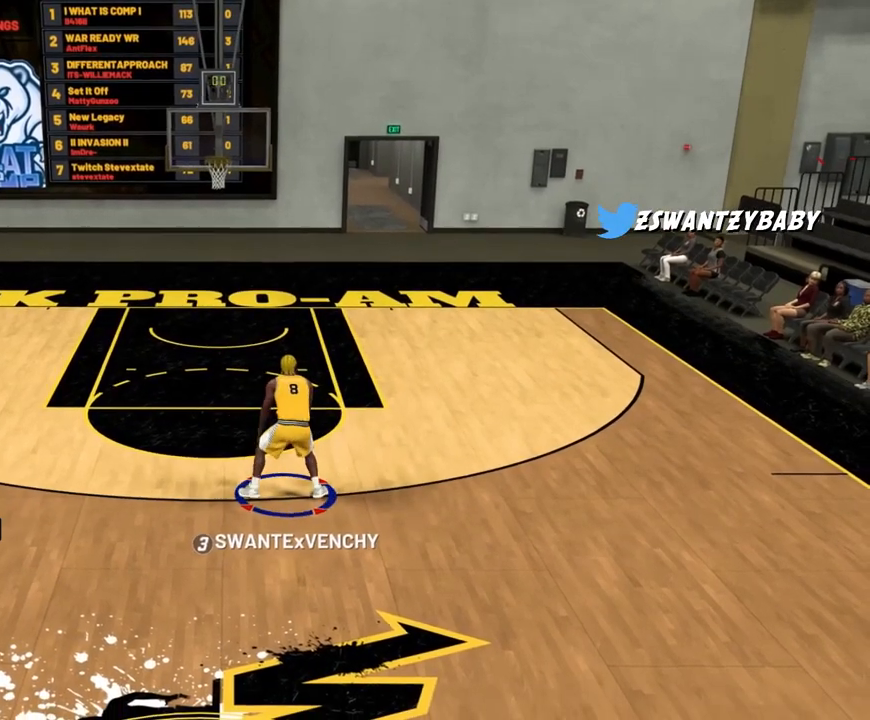
{"buttons": ["R2"], "left_stick": "up-left", "right_stick": "center", "events": [[17, "R2", "down"], [150, "left_stick", "up-left"]]}
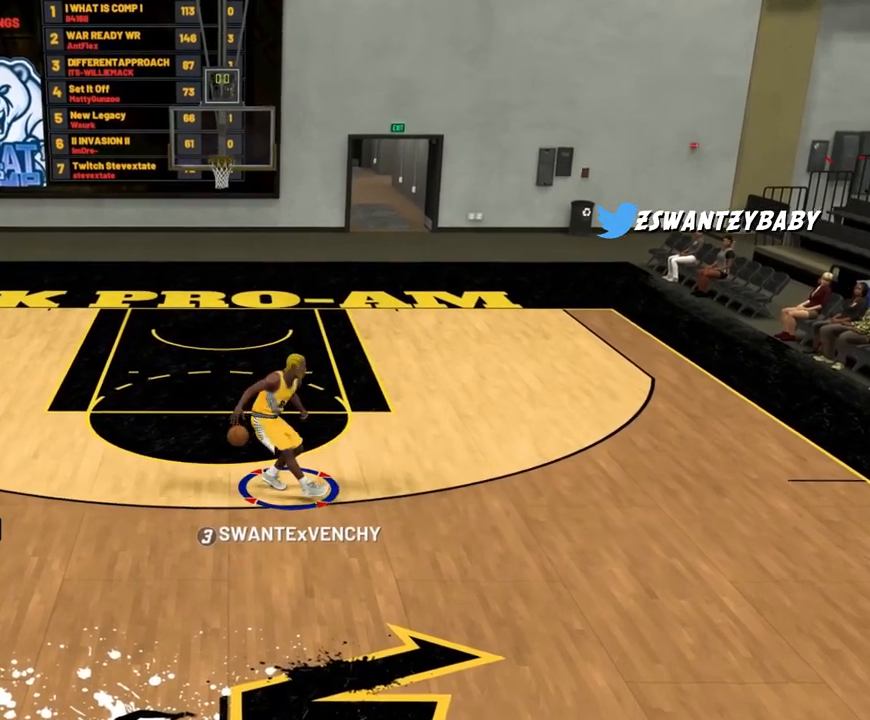
{"buttons": [], "left_stick": "center", "right_stick": "center", "events": [[150, "right_stick", "down"], [250, "R2", "up"], [250, "right_stick", "center"], [317, "left_stick", "center"]]}
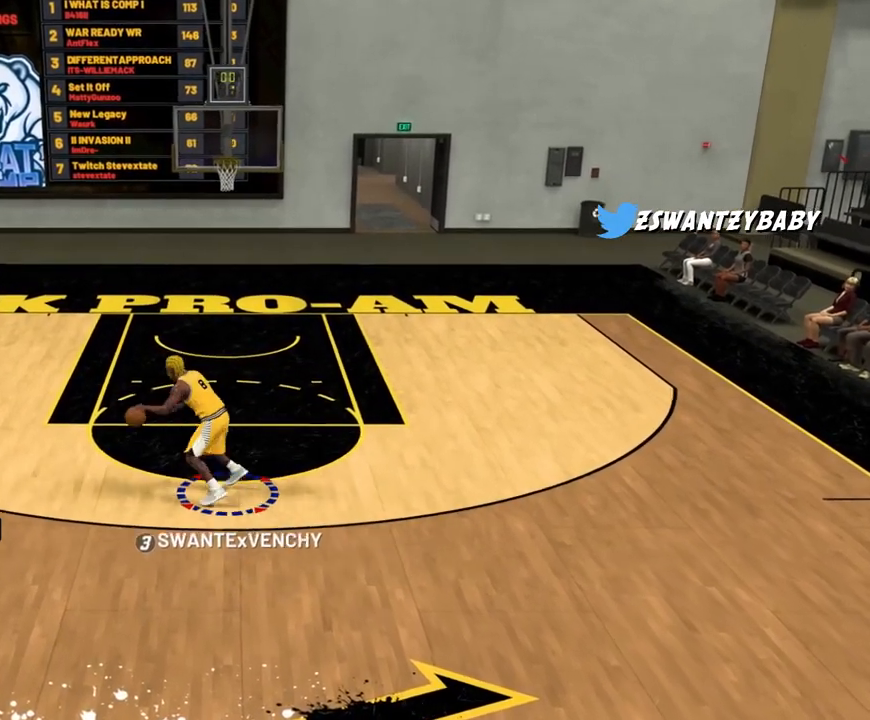
{"buttons": [], "left_stick": "center", "right_stick": "center", "events": []}
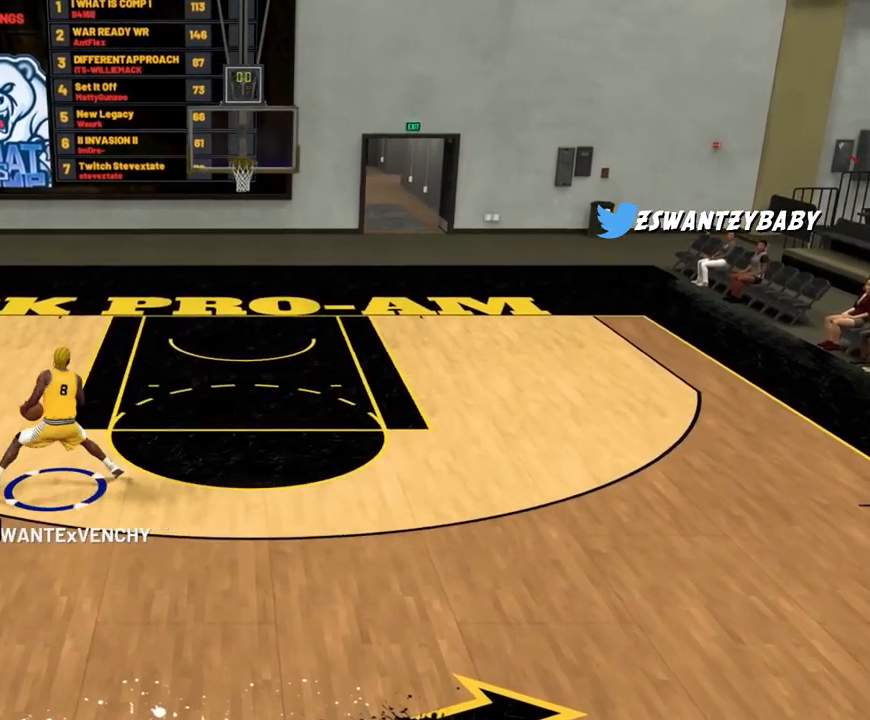
{"buttons": [], "left_stick": "center", "right_stick": "center", "events": [[350, "right_stick", "down-right"], [483, "right_stick", "center"]]}
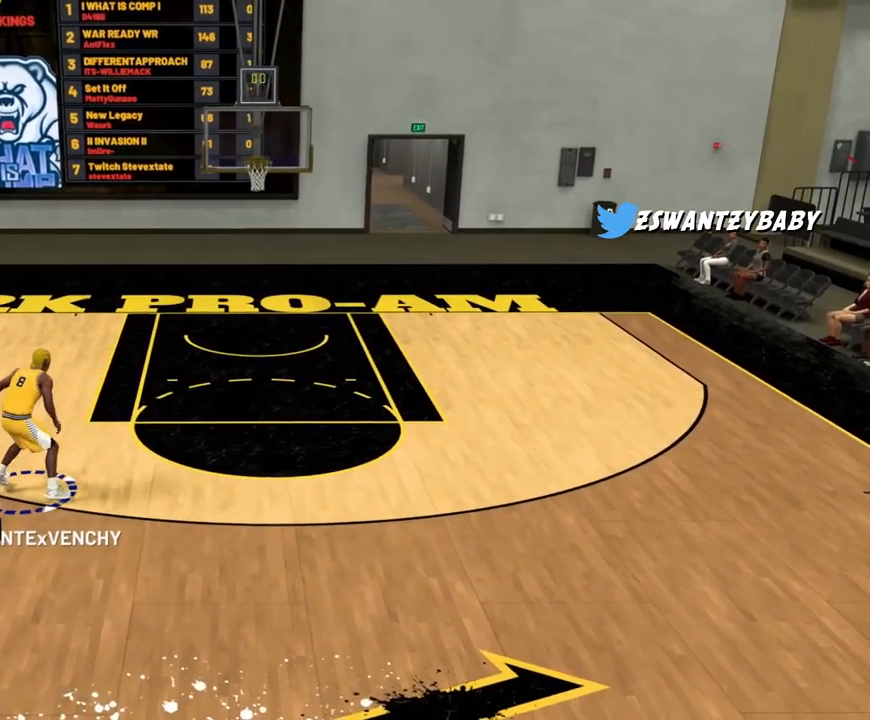
{"buttons": ["R2"], "left_stick": "center", "right_stick": "center", "events": [[350, "R2", "down"]]}
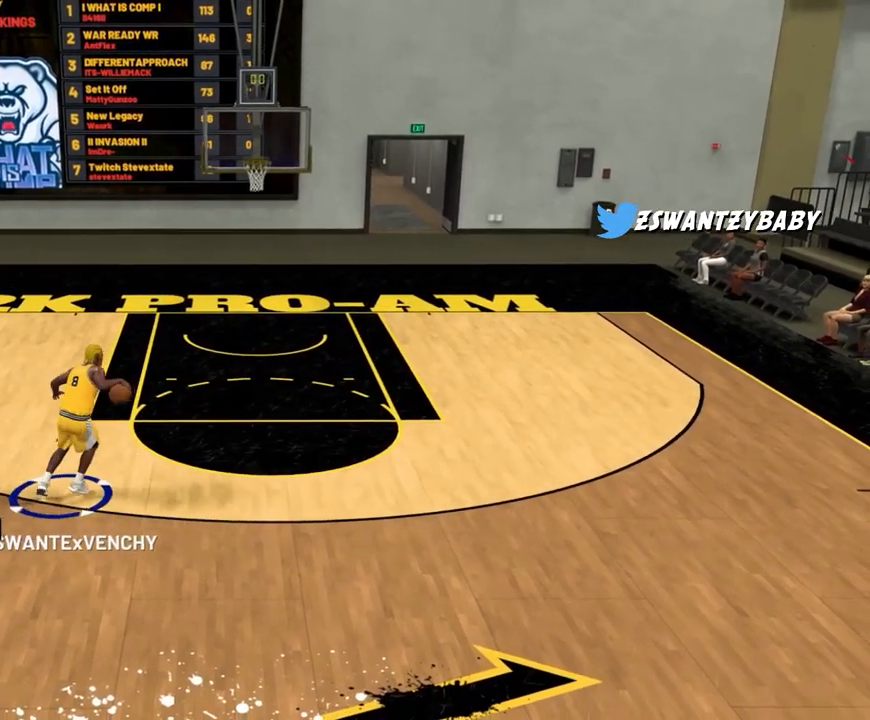
{"buttons": ["R2"], "left_stick": "center", "right_stick": "center", "events": [[17, "right_stick", "down-left"], [483, "right_stick", "center"]]}
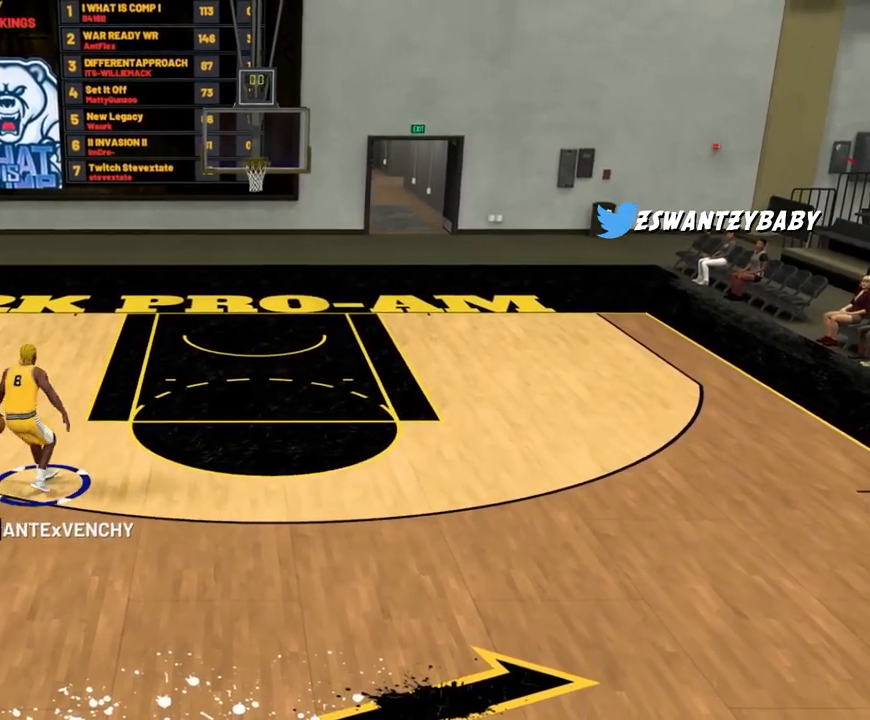
{"buttons": ["R2"], "left_stick": "center", "right_stick": "down-right", "events": [[117, "right_stick", "down-right"]]}
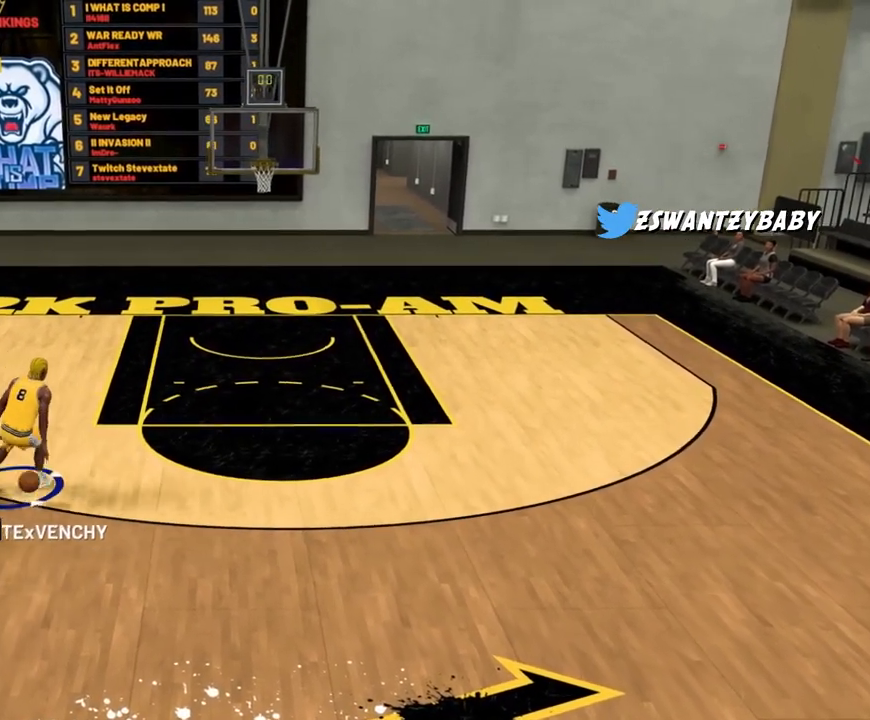
{"buttons": ["R2"], "left_stick": "center", "right_stick": "down-left", "events": [[183, "right_stick", "center"], [383, "right_stick", "down-left"]]}
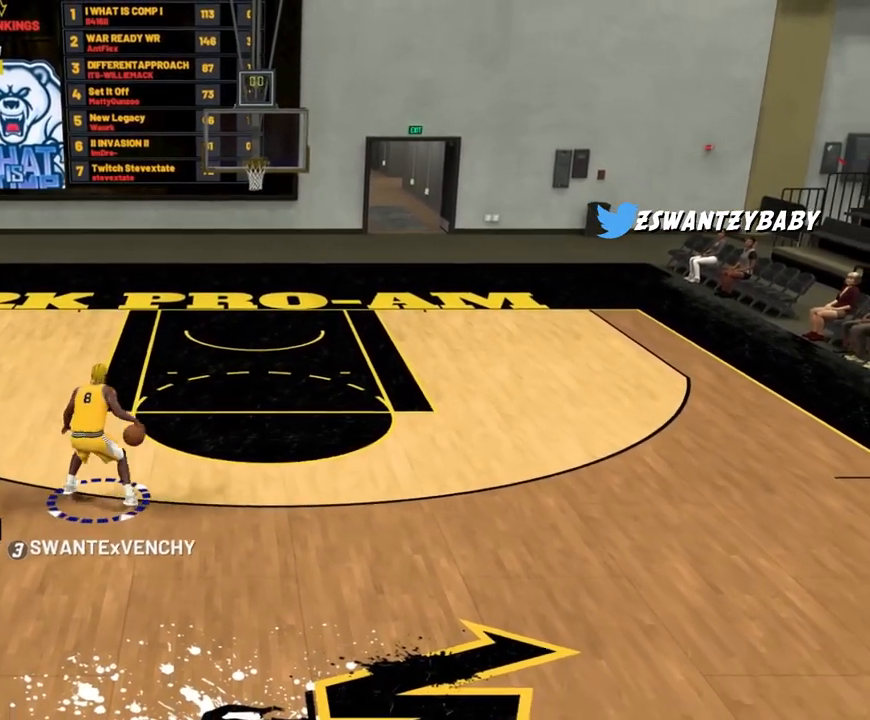
{"buttons": ["R2"], "left_stick": "center", "right_stick": "center", "events": [[283, "right_stick", "center"]]}
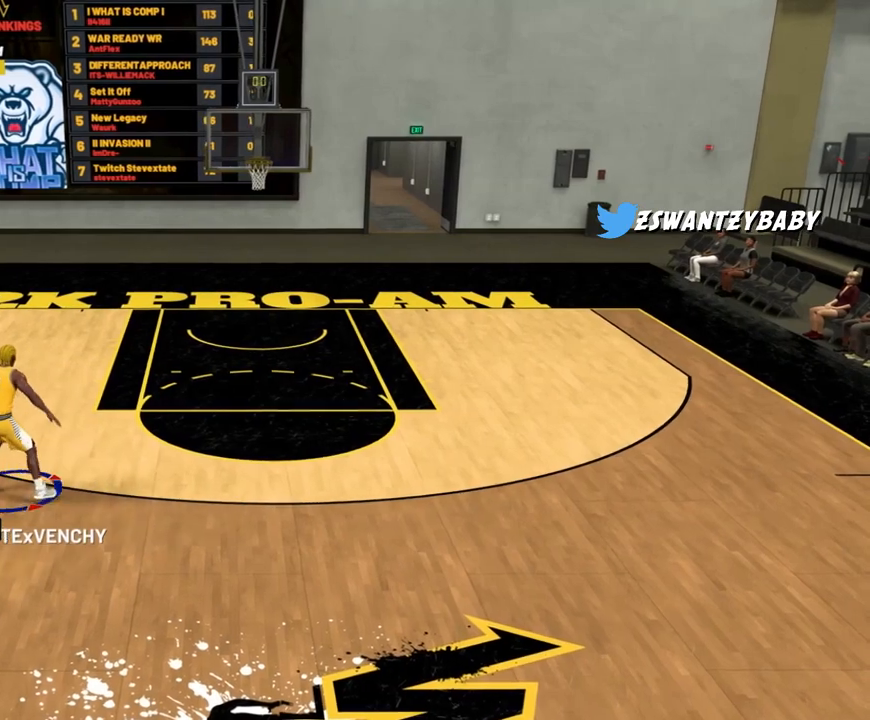
{"buttons": ["R2"], "left_stick": "center", "right_stick": "down-right", "events": [[17, "right_stick", "down-right"]]}
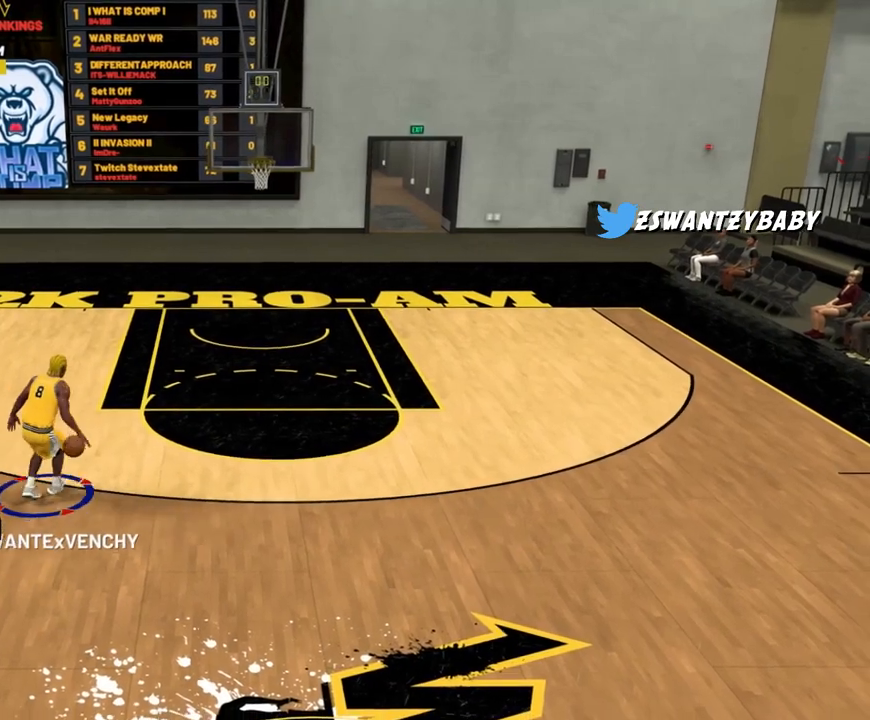
{"buttons": ["R2"], "left_stick": "center", "right_stick": "down-left", "events": [[50, "right_stick", "center"], [283, "right_stick", "down-left"]]}